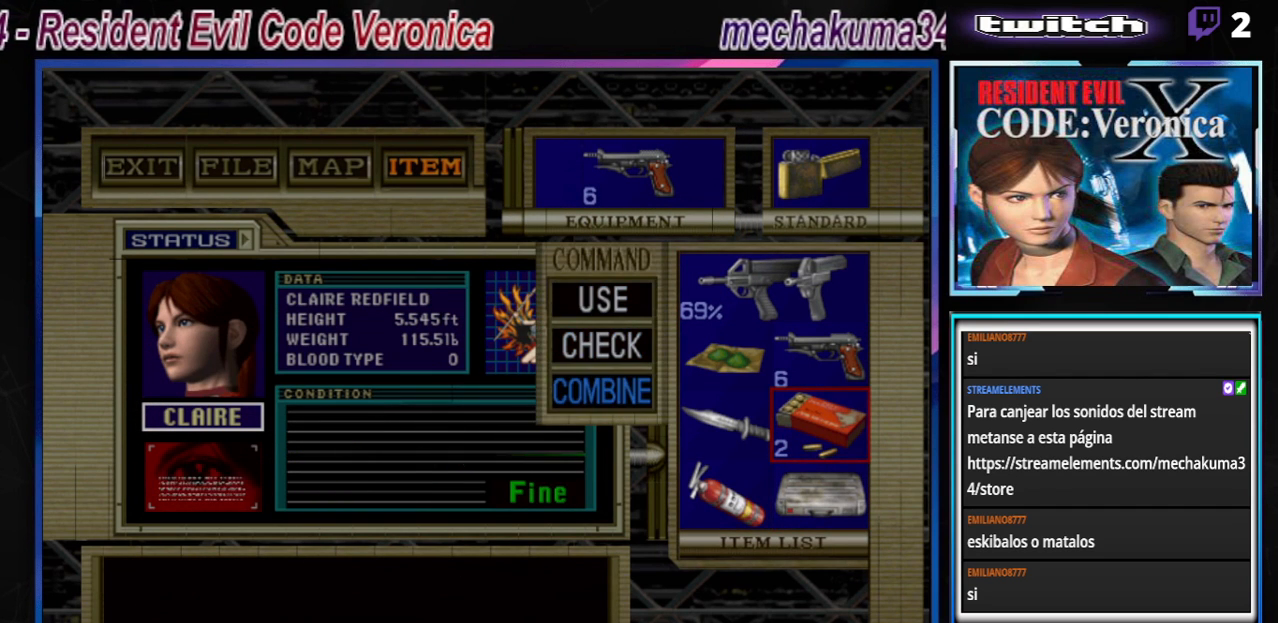
Gameplay with a controller (Xbox layout); each line is a JSON object with the inputs held at the frame after it. "events" lists button and stick changes between this image and that frame as [ms after this image, input, new state], when the widget could be followed in between. Not read: L3 R3 SHARE right_stick.
{"buttons": ["A"], "left_stick": "center", "events": [[167, "A", "down"], [267, "A", "up"], [333, "left_stick", "up"], [433, "left_stick", "center"], [467, "A", "down"]]}
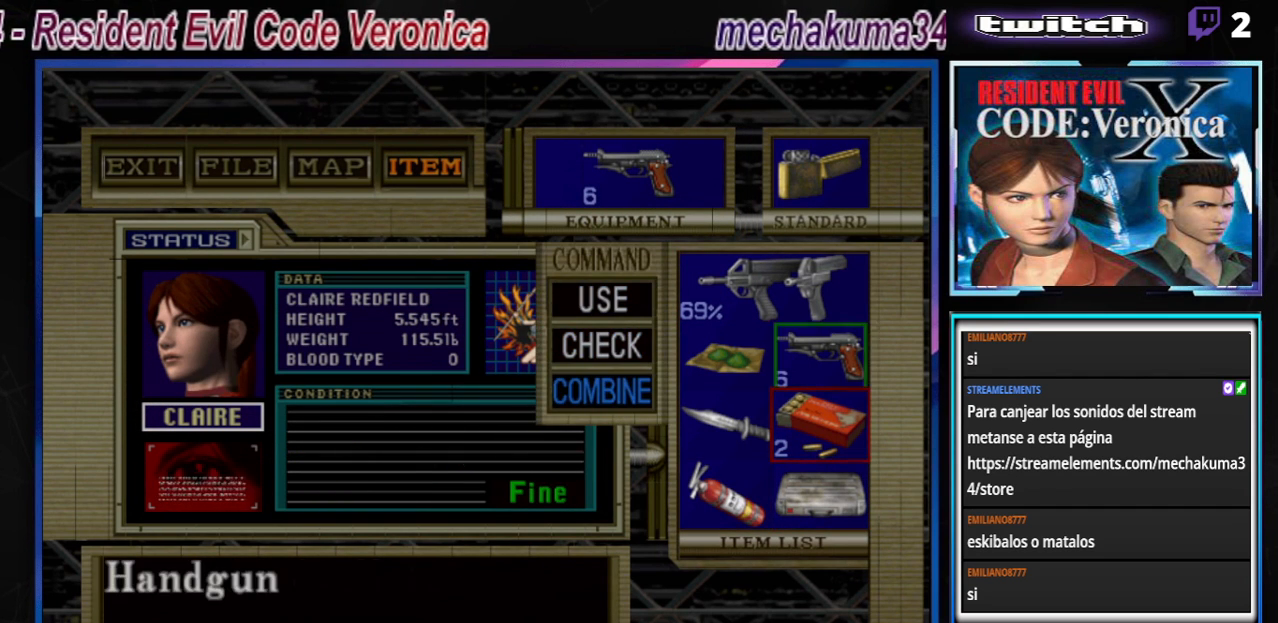
{"buttons": [], "left_stick": "down", "events": [[100, "A", "up"], [267, "left_stick", "down"], [367, "left_stick", "center"], [467, "left_stick", "down"]]}
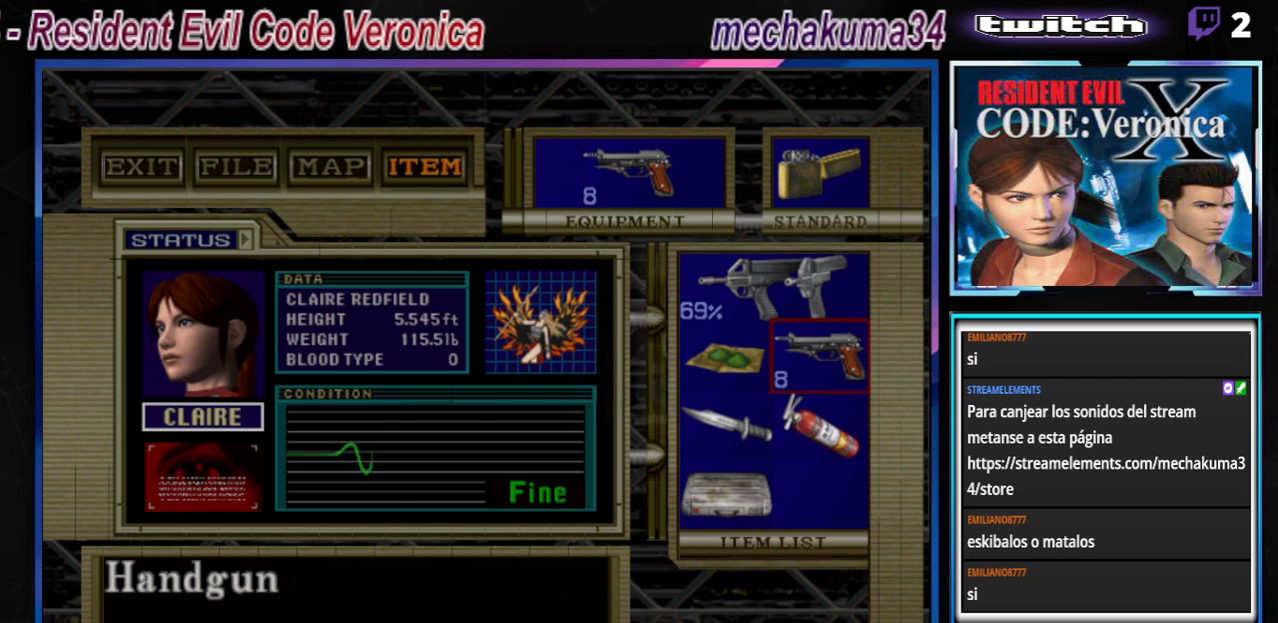
{"buttons": [], "left_stick": "down", "events": [[67, "left_stick", "center"], [500, "left_stick", "down"]]}
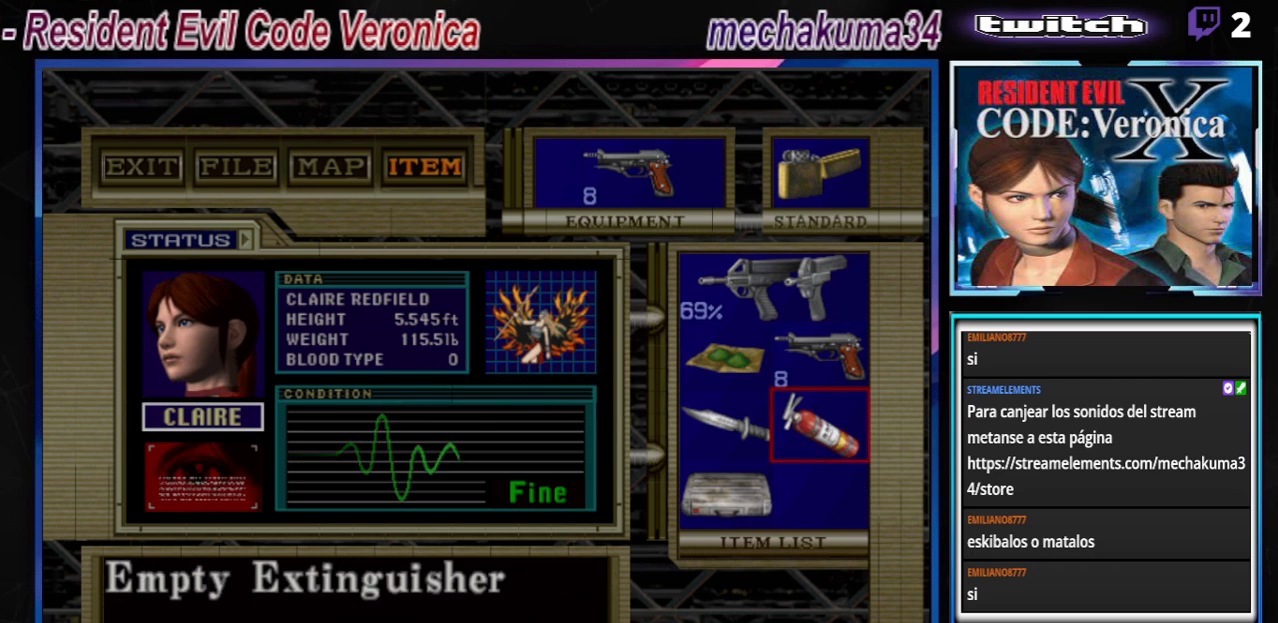
{"buttons": ["A"], "left_stick": "center", "events": [[100, "left_stick", "left"], [233, "left_stick", "center"], [400, "A", "down"]]}
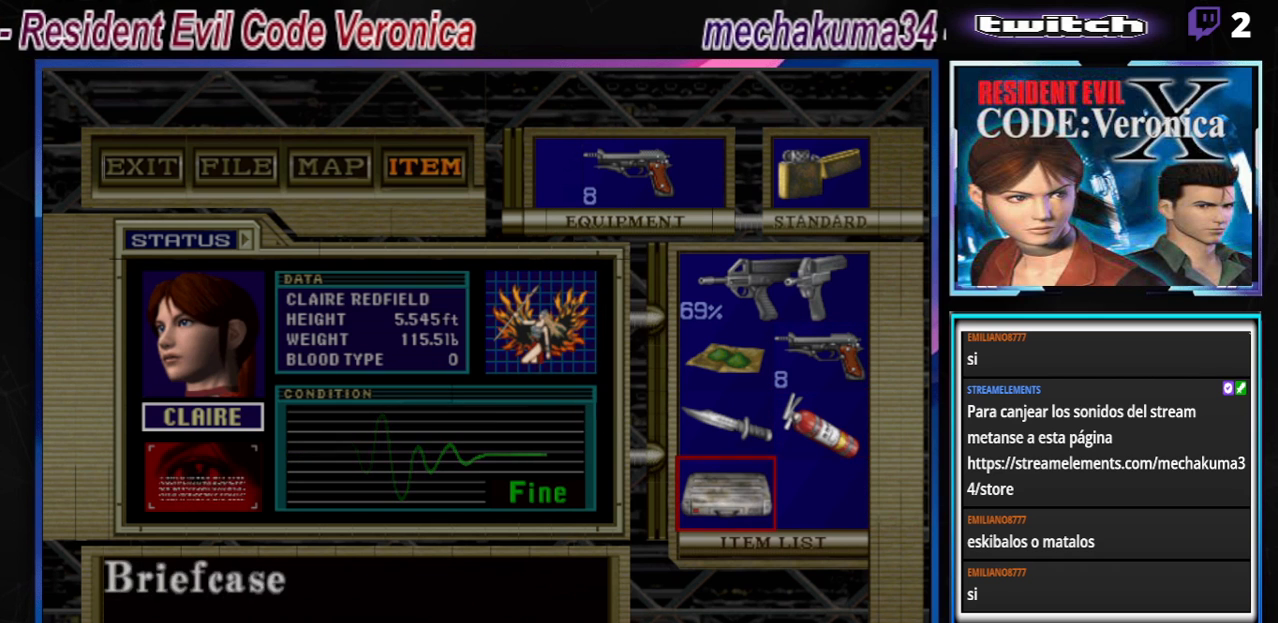
{"buttons": [], "left_stick": "down", "events": [[33, "A", "up"], [400, "left_stick", "down"]]}
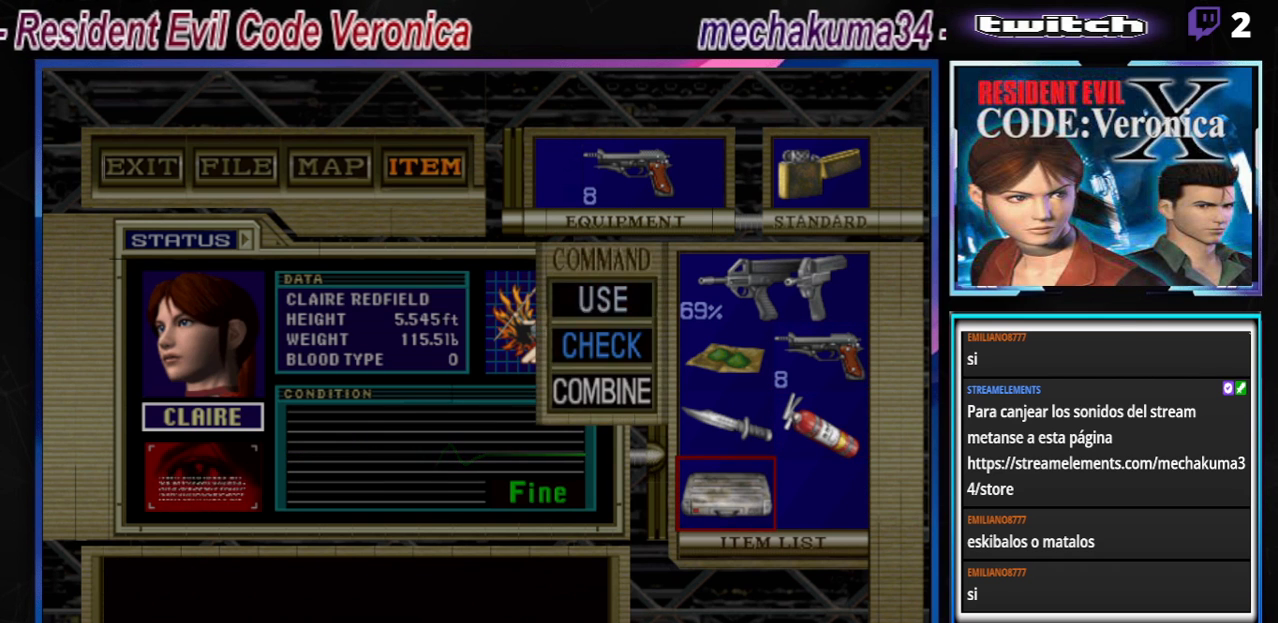
{"buttons": [], "left_stick": "center", "events": [[33, "left_stick", "center"], [267, "A", "down"], [400, "A", "up"]]}
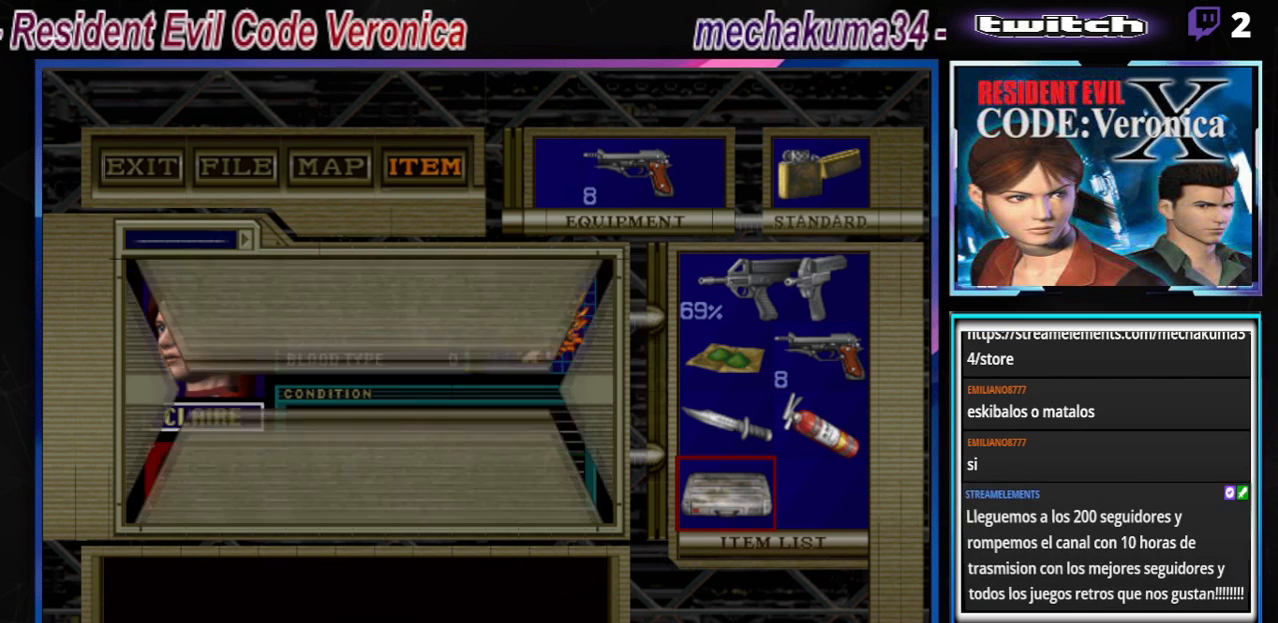
{"buttons": [], "left_stick": "center", "events": []}
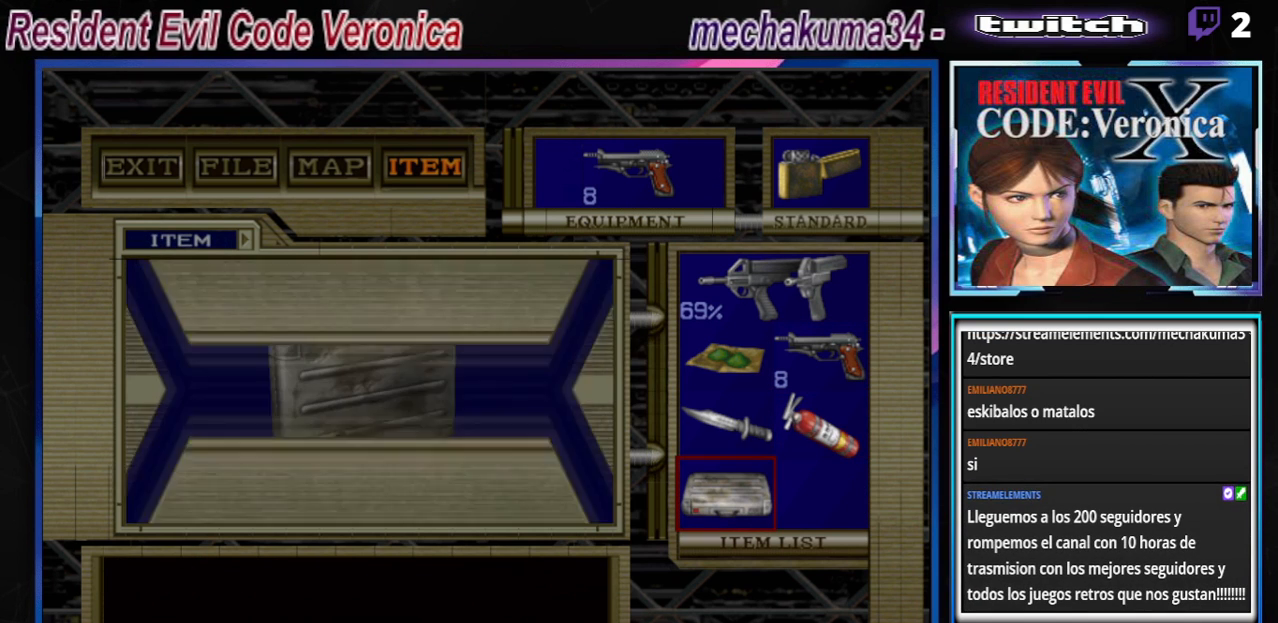
{"buttons": [], "left_stick": "center", "events": []}
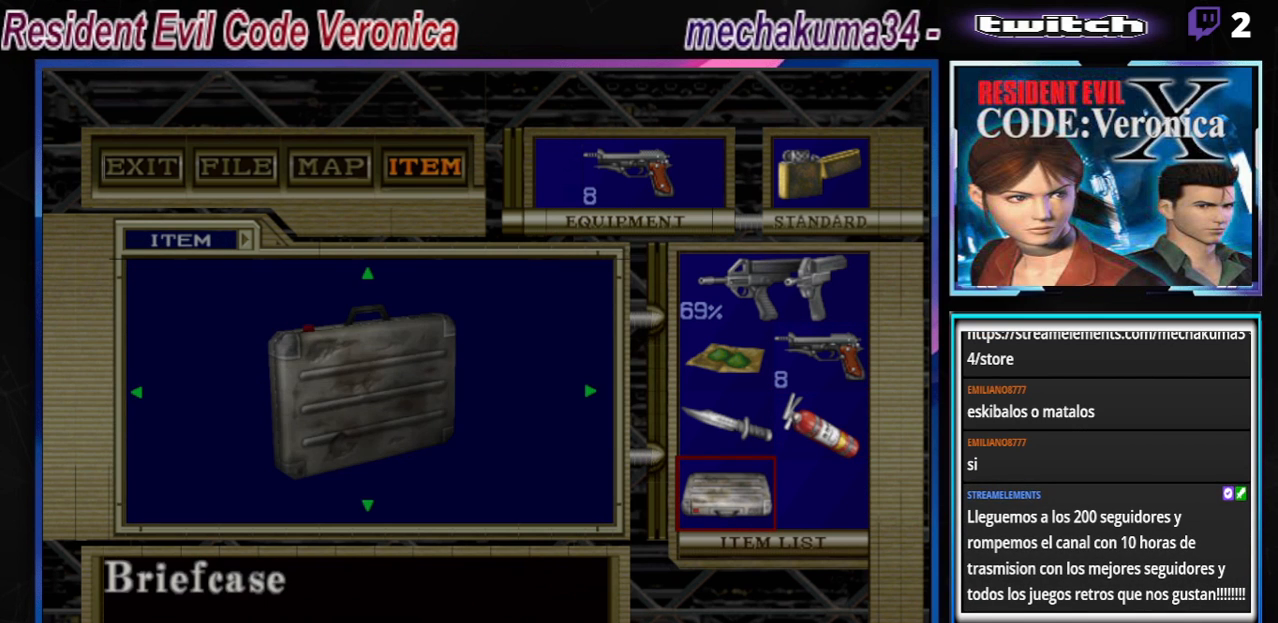
{"buttons": [], "left_stick": "down-right", "events": [[100, "left_stick", "down"], [500, "left_stick", "down-right"]]}
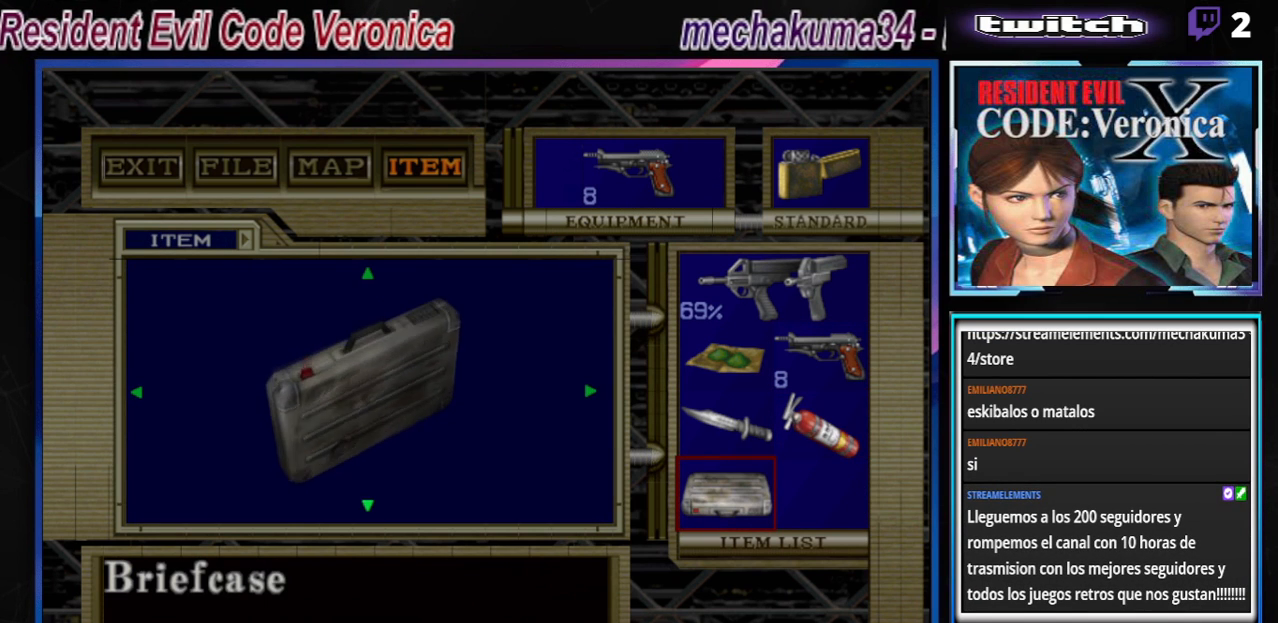
{"buttons": [], "left_stick": "left", "events": [[300, "left_stick", "left"]]}
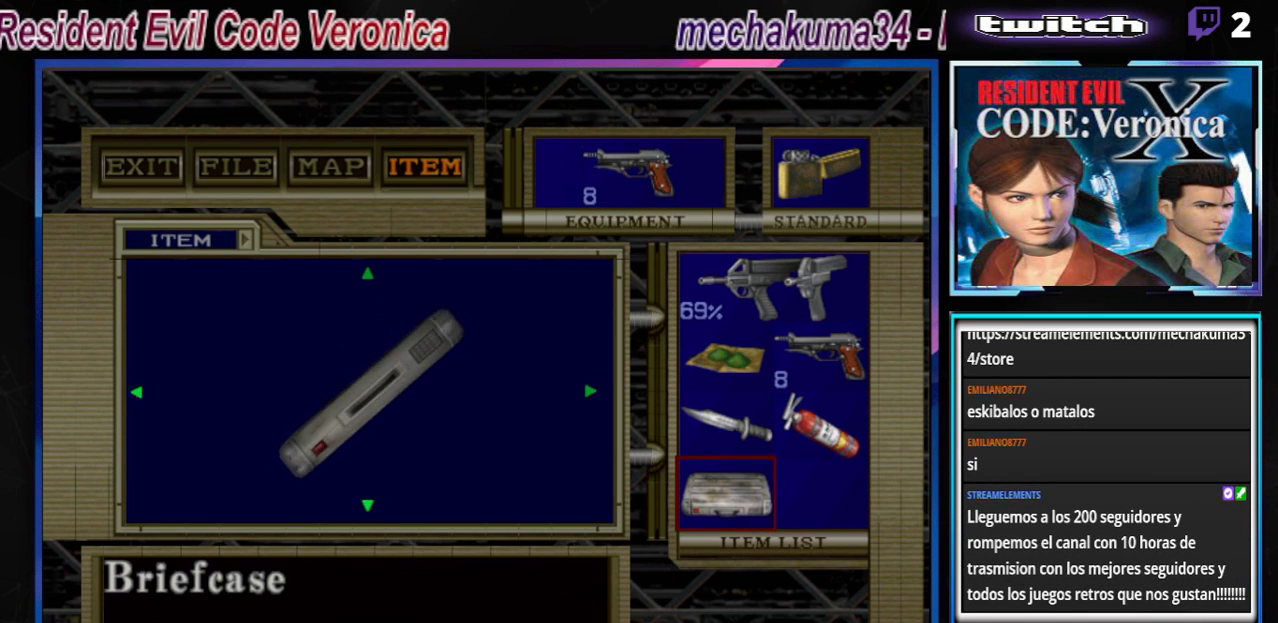
{"buttons": [], "left_stick": "center", "events": [[167, "left_stick", "down-right"], [267, "A", "down"], [333, "left_stick", "center"], [433, "A", "up"]]}
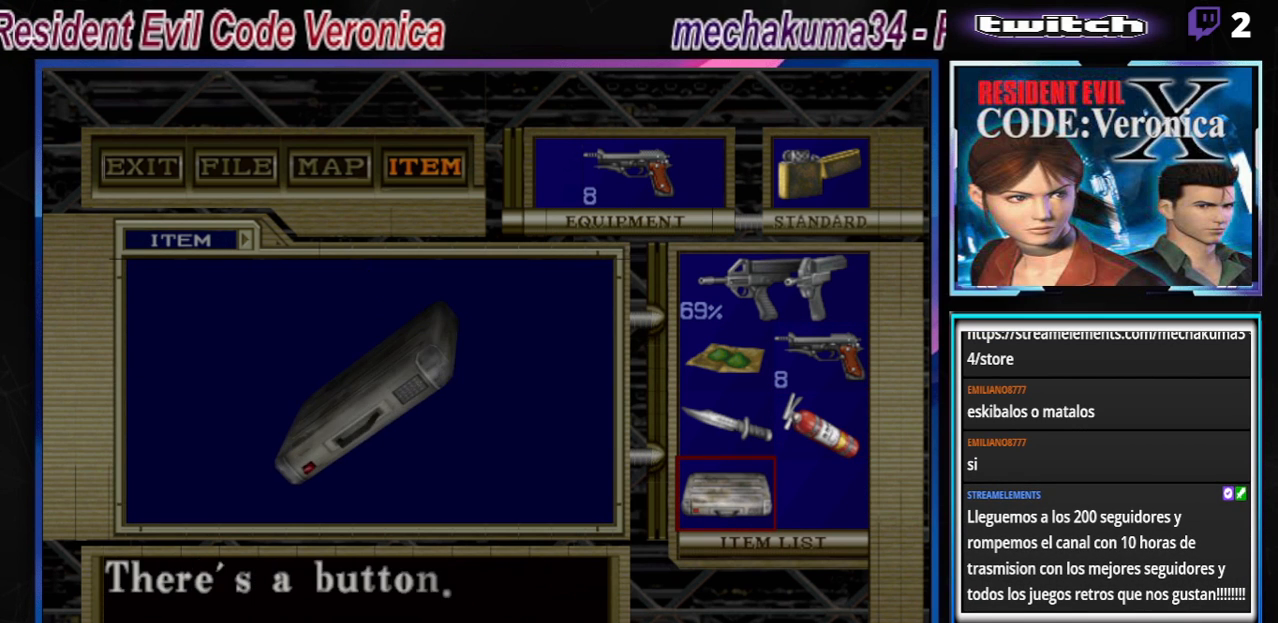
{"buttons": [], "left_stick": "center", "events": [[300, "A", "down"], [433, "A", "up"]]}
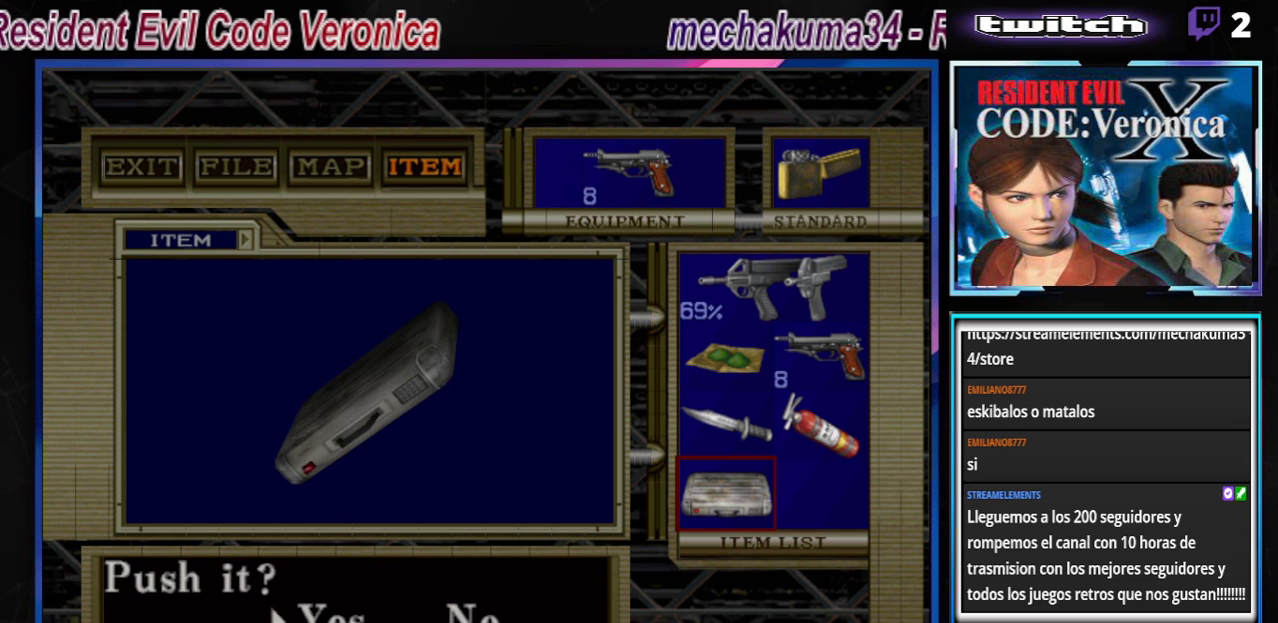
{"buttons": [], "left_stick": "center", "events": [[300, "A", "down"], [433, "A", "up"]]}
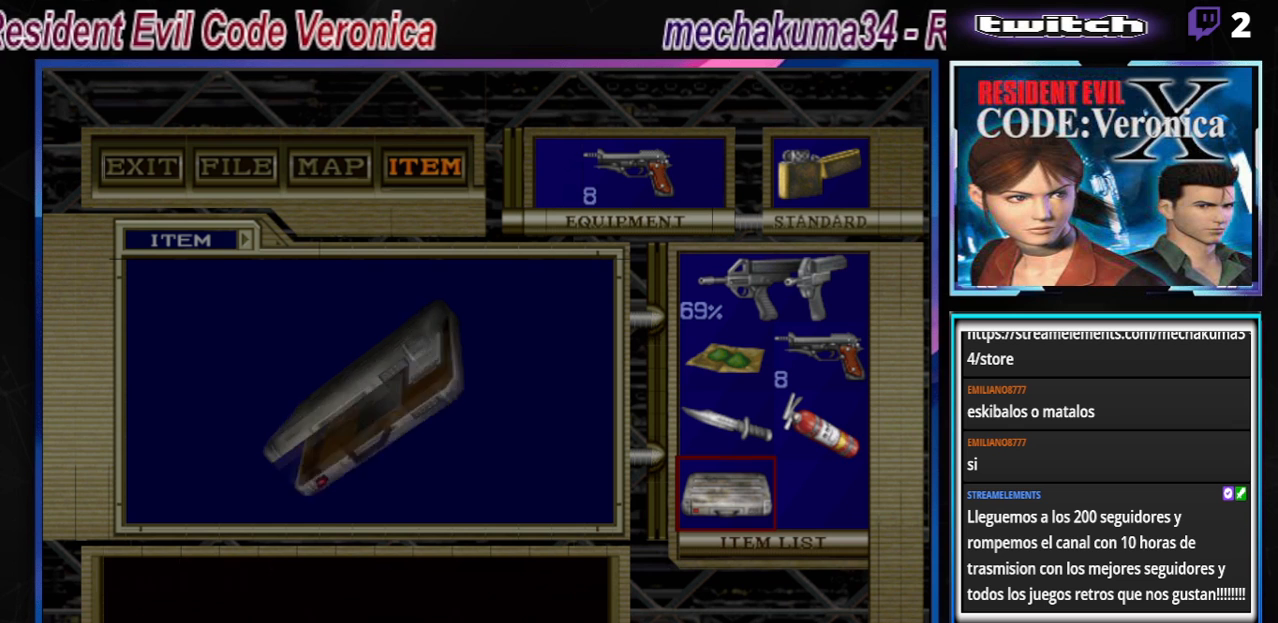
{"buttons": [], "left_stick": "center", "events": []}
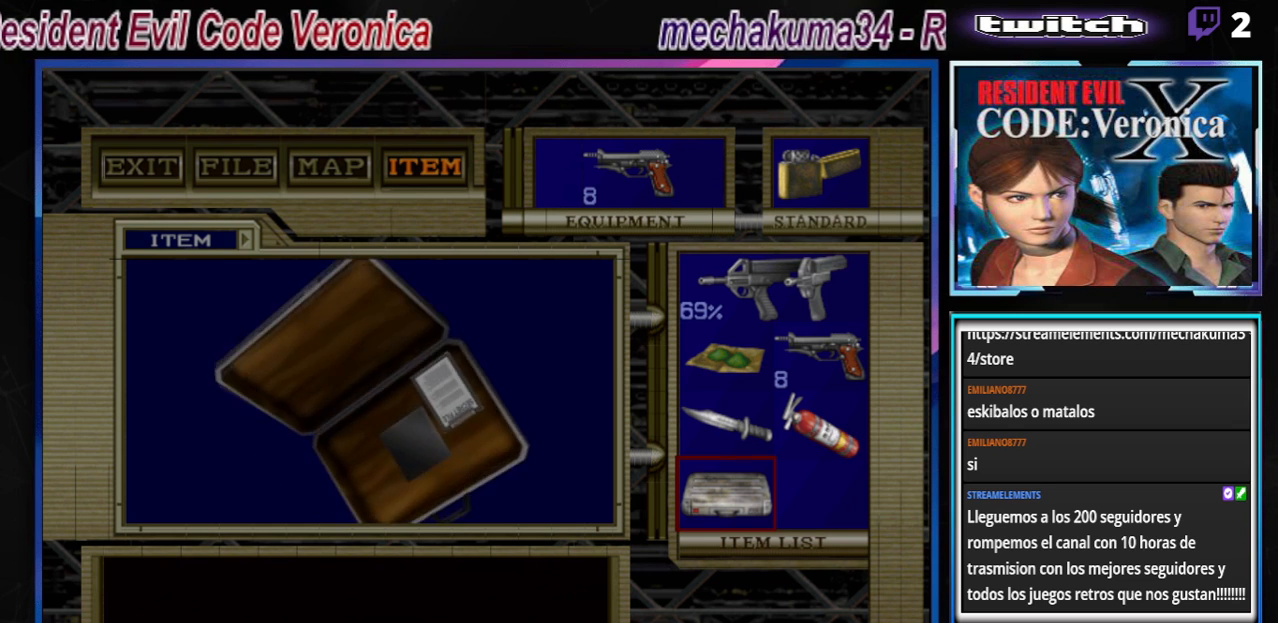
{"buttons": [], "left_stick": "center", "events": [[167, "A", "down"], [267, "A", "up"]]}
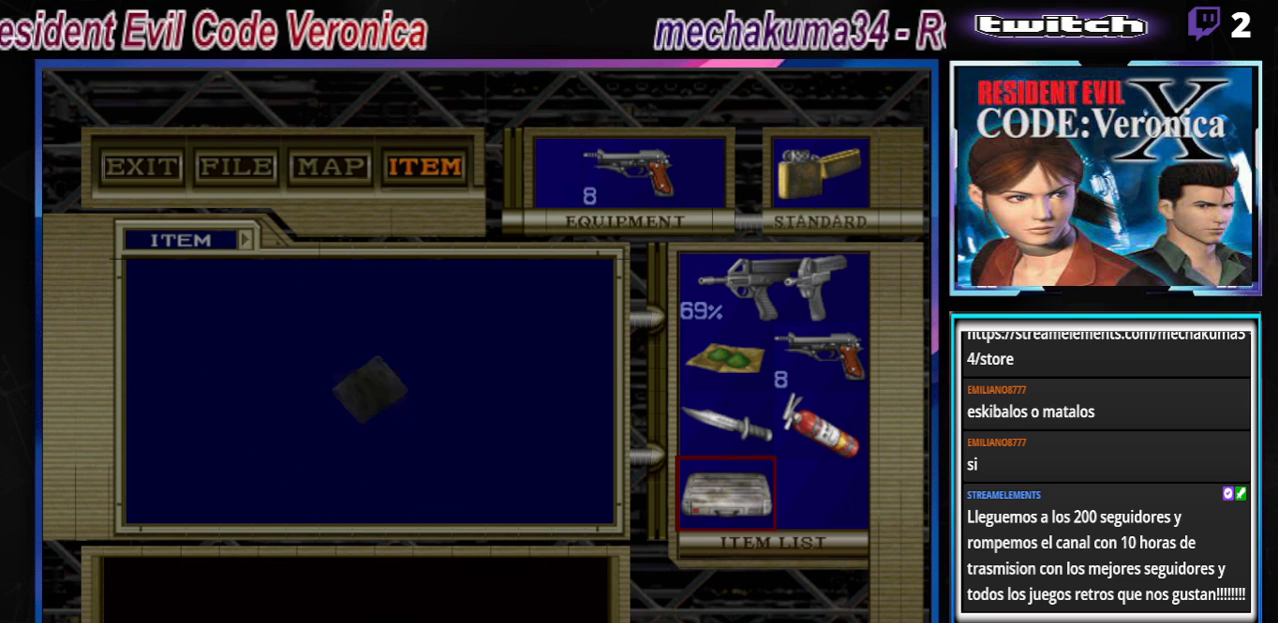
{"buttons": [], "left_stick": "center", "events": []}
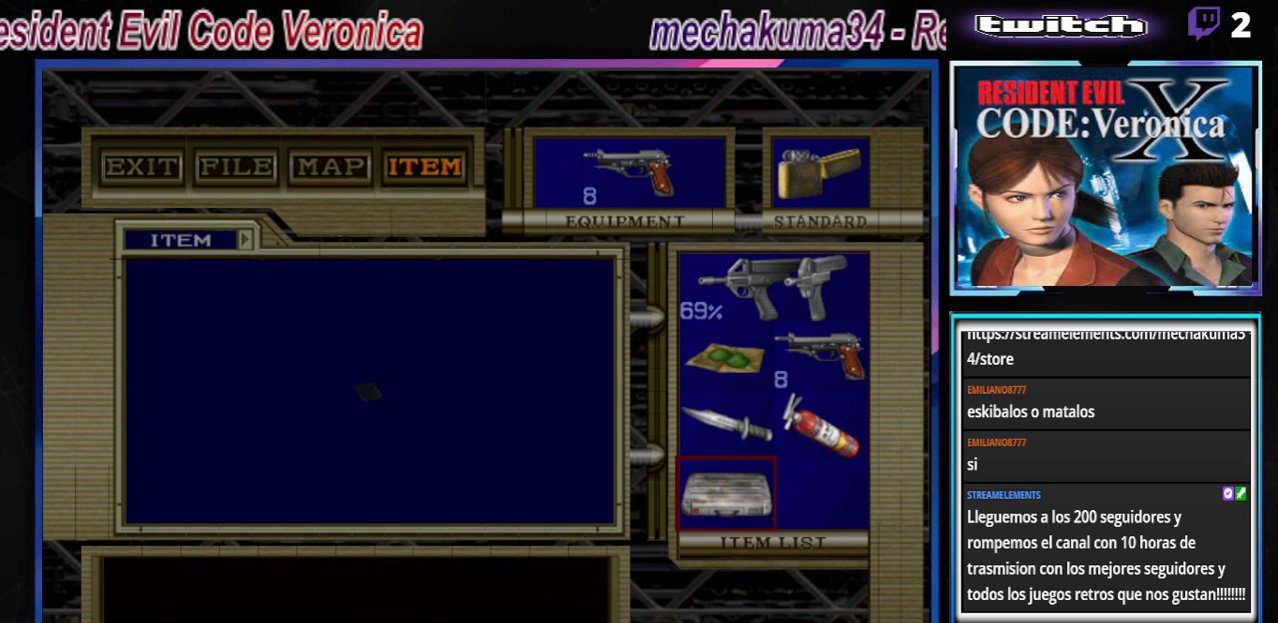
{"buttons": [], "left_stick": "center", "events": []}
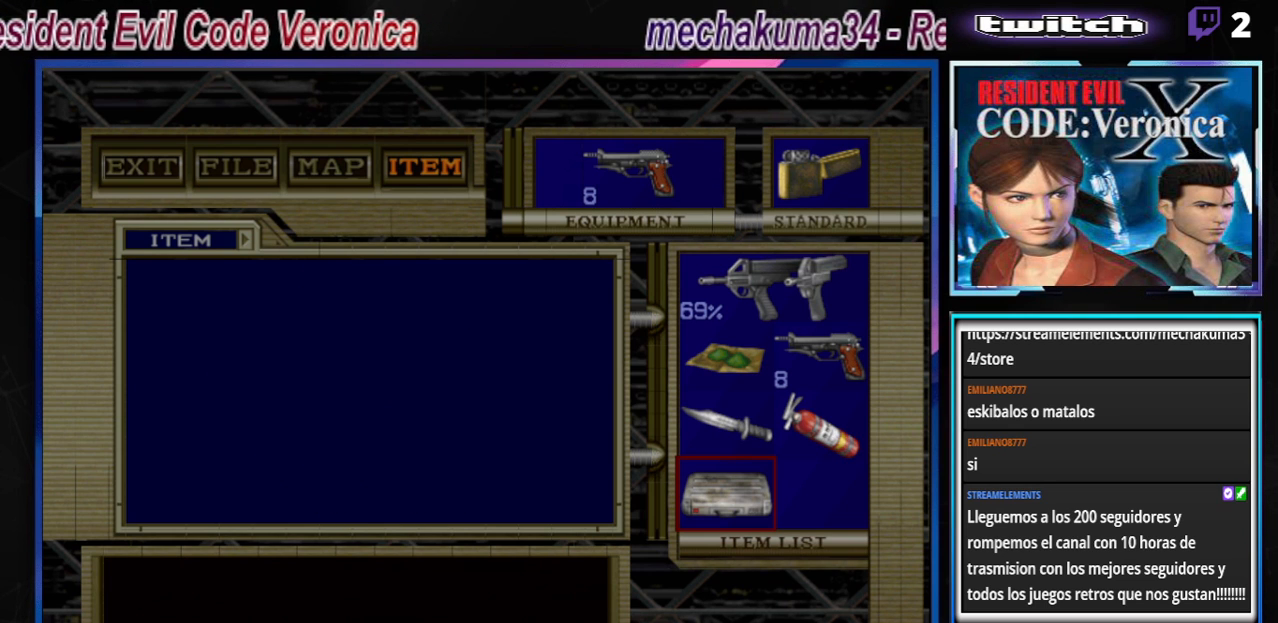
{"buttons": [], "left_stick": "center", "events": []}
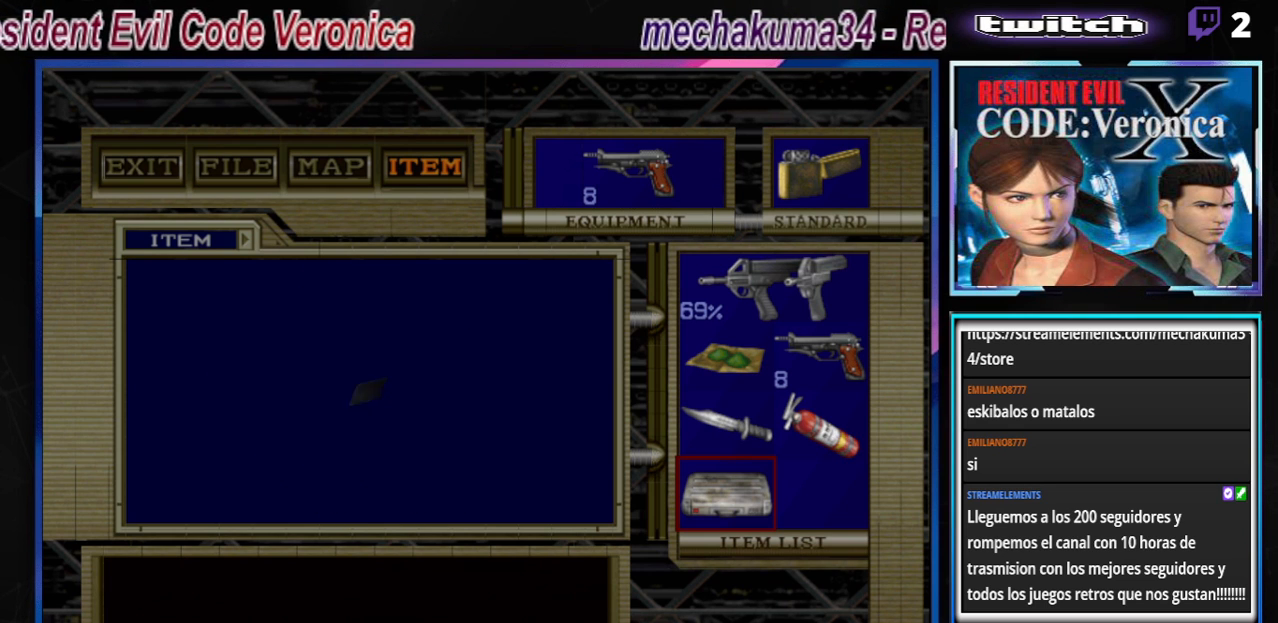
{"buttons": [], "left_stick": "center", "events": []}
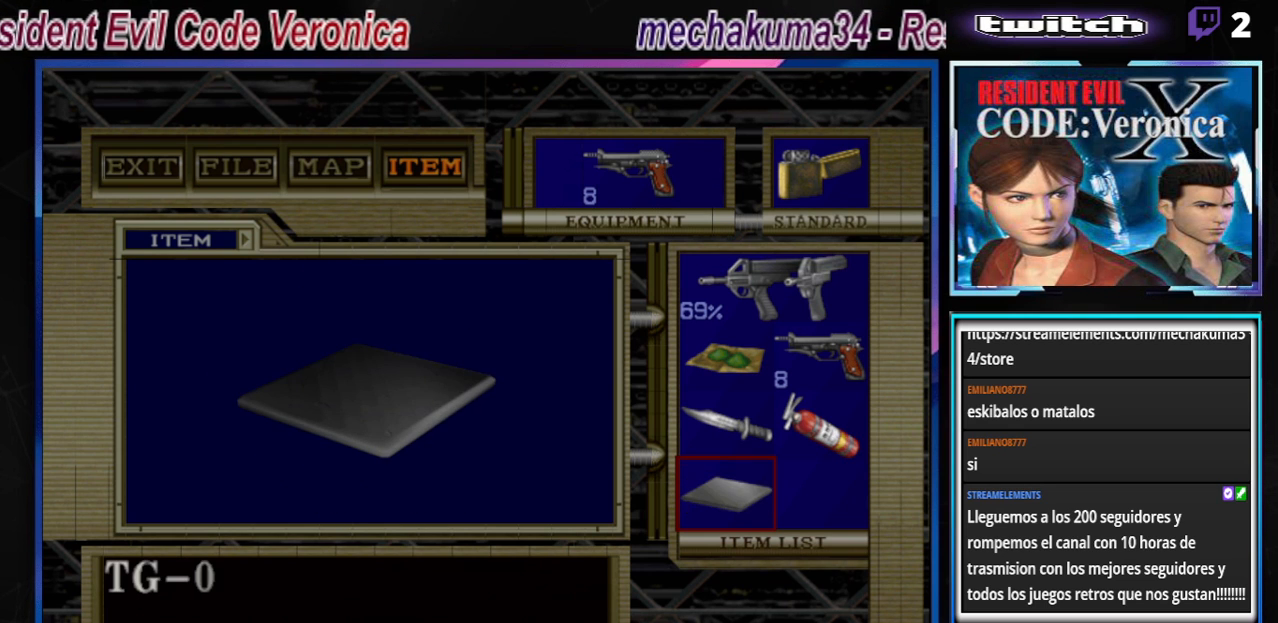
{"buttons": [], "left_stick": "center", "events": []}
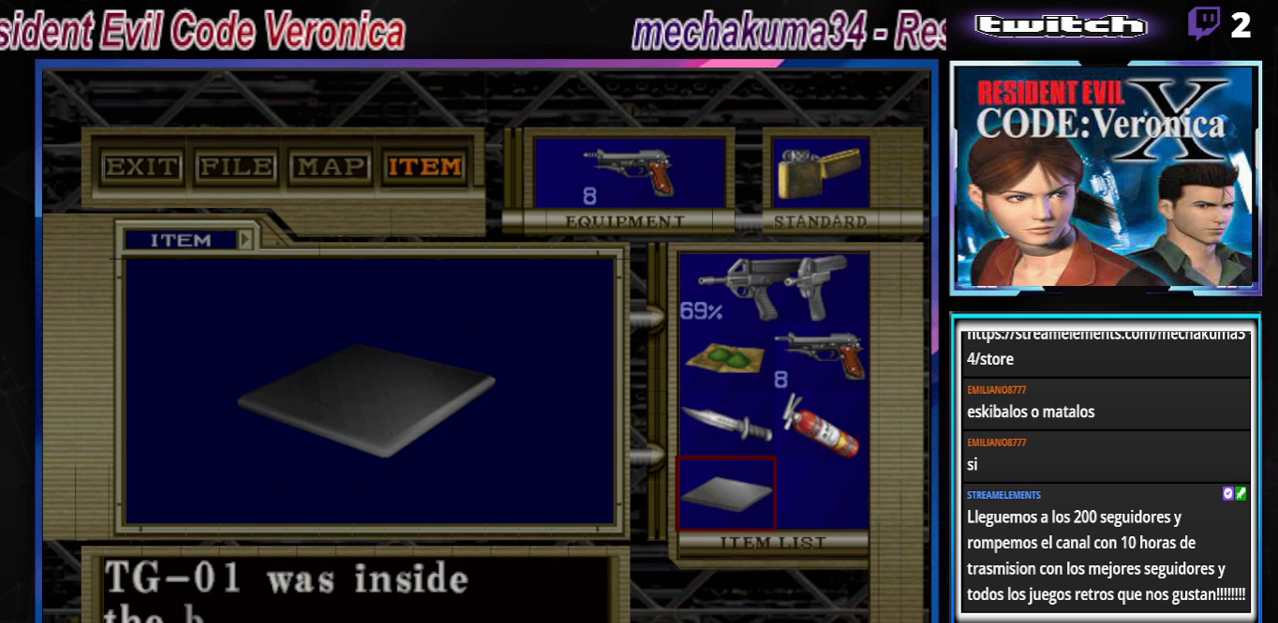
{"buttons": [], "left_stick": "center", "events": []}
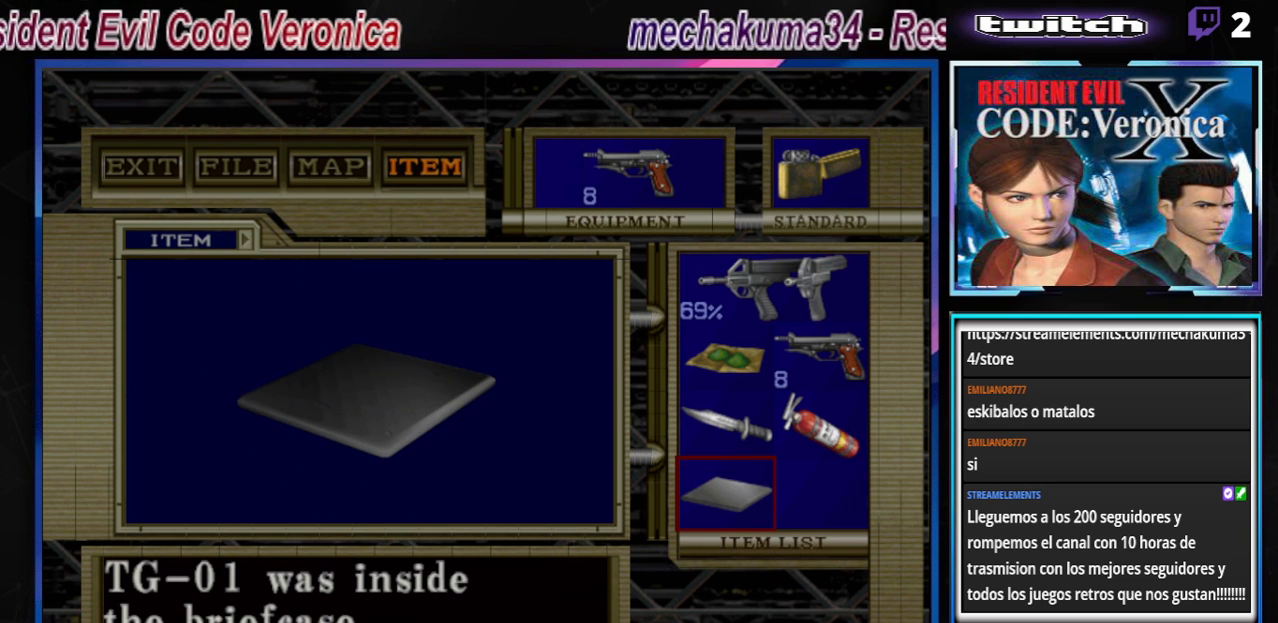
{"buttons": [], "left_stick": "center", "events": []}
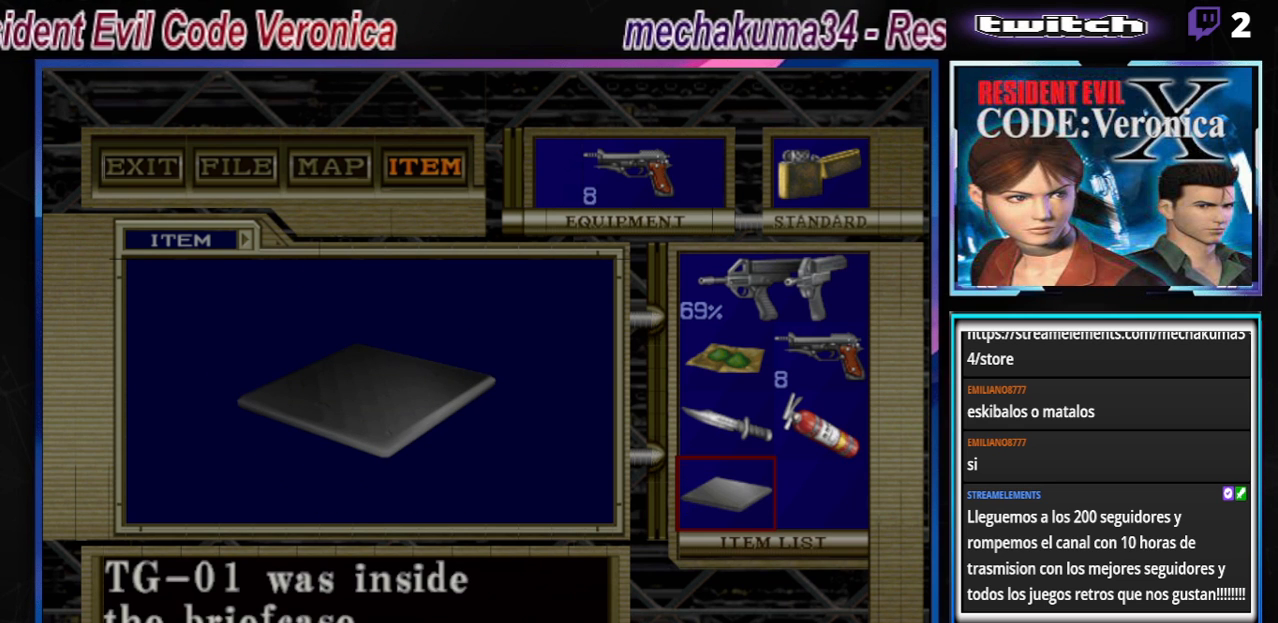
{"buttons": [], "left_stick": "center", "events": []}
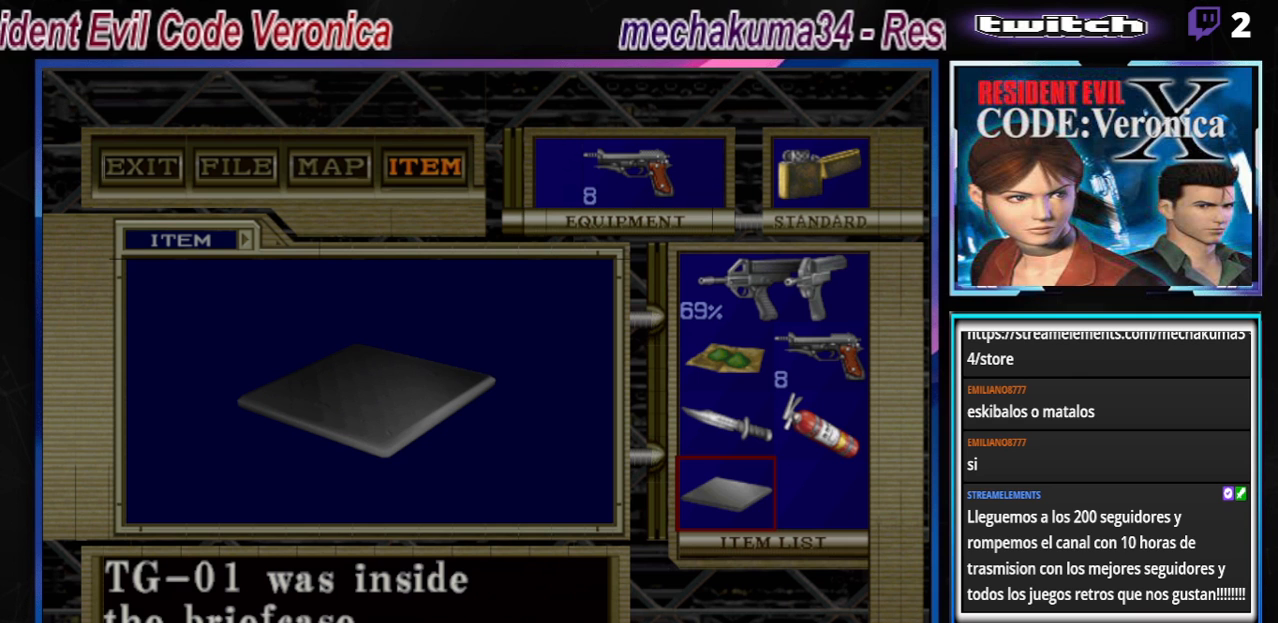
{"buttons": [], "left_stick": "down-right", "events": [[200, "left_stick", "down-right"]]}
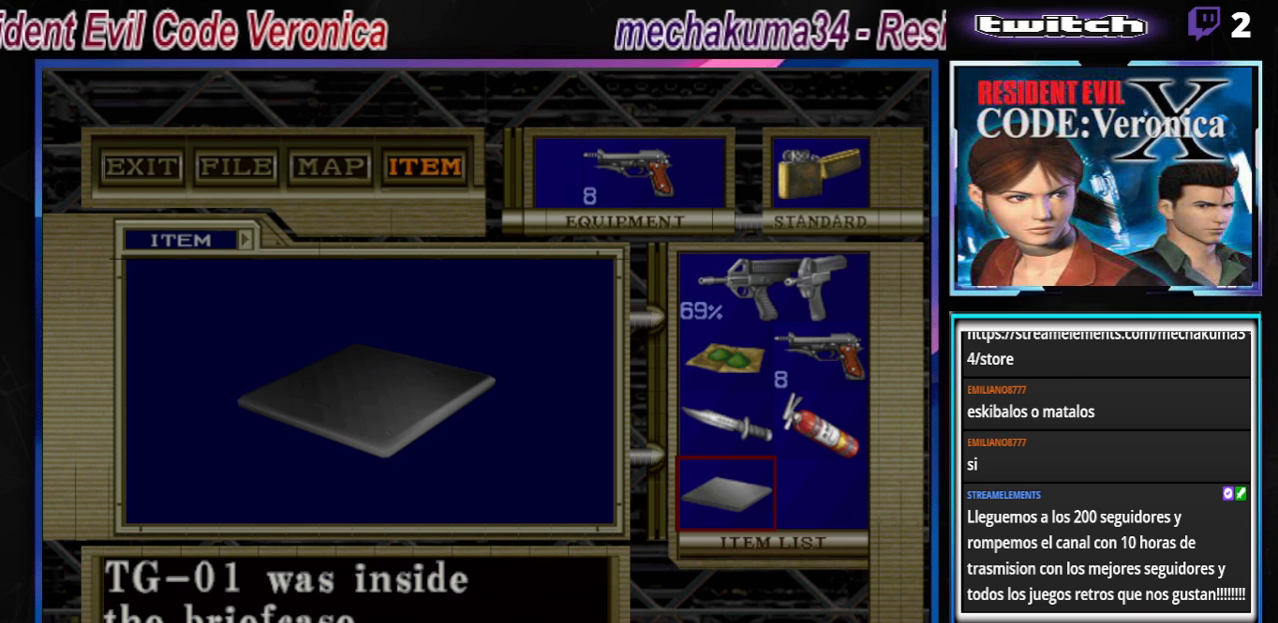
{"buttons": [], "left_stick": "left", "events": [[67, "left_stick", "right"], [100, "A", "down"], [200, "left_stick", "up"], [267, "A", "up"], [400, "left_stick", "left"]]}
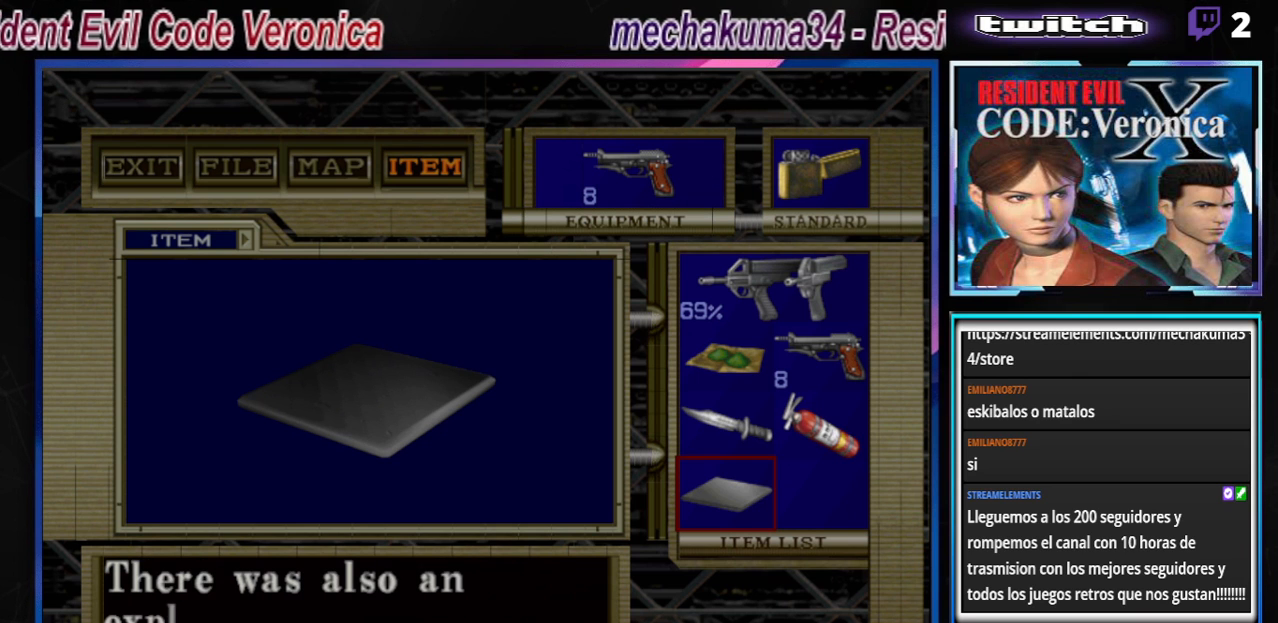
{"buttons": [], "left_stick": "center", "events": [[33, "left_stick", "center"]]}
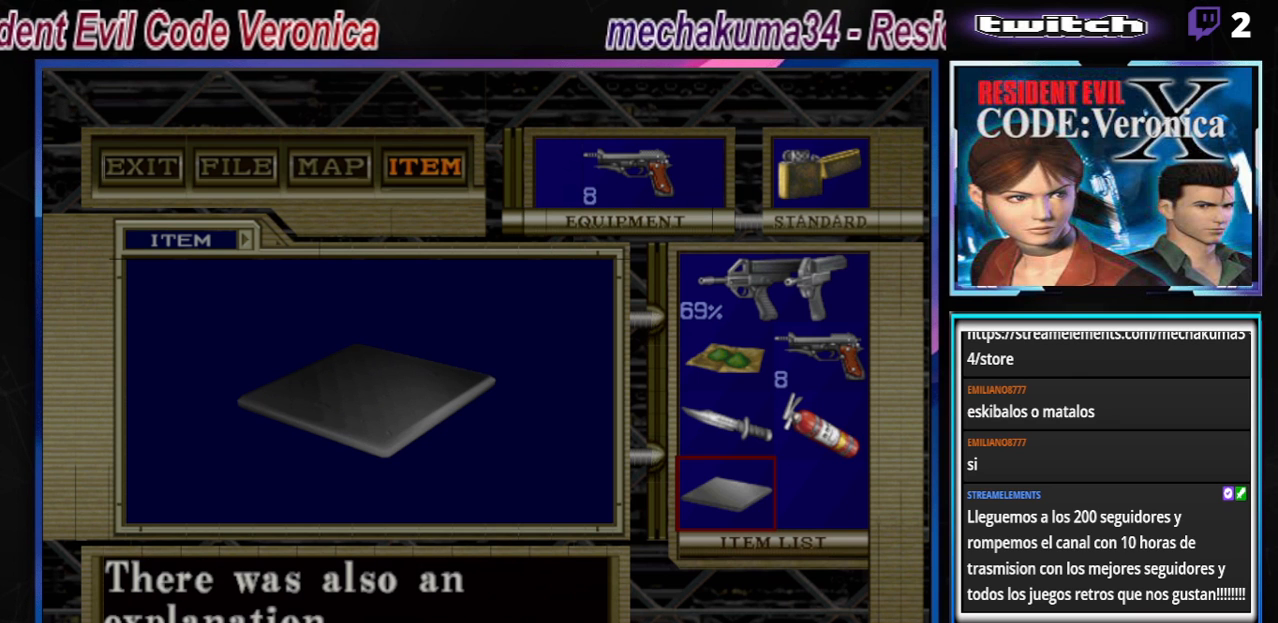
{"buttons": [], "left_stick": "center", "events": []}
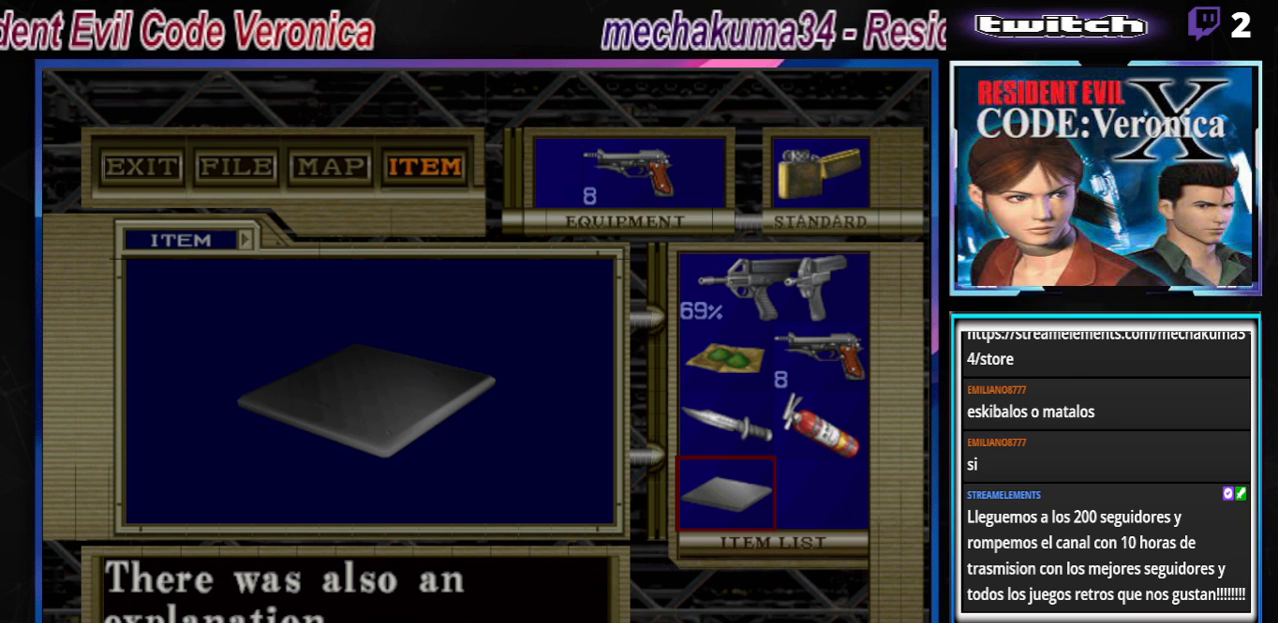
{"buttons": [], "left_stick": "center", "events": [[233, "A", "down"], [433, "A", "up"]]}
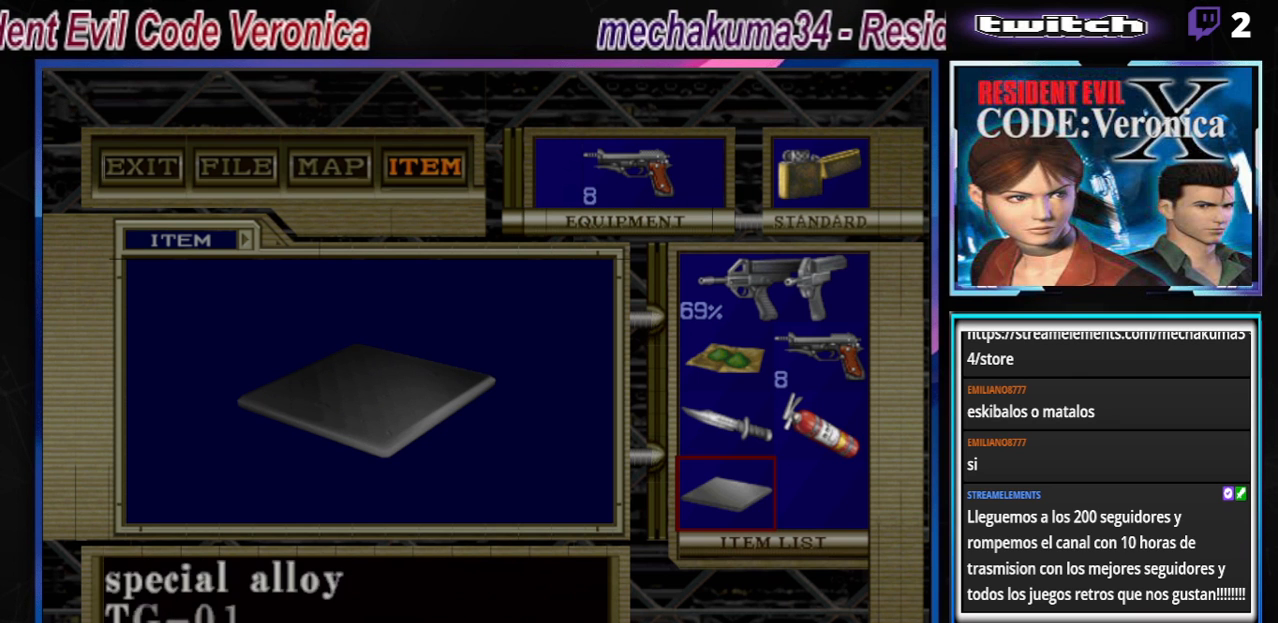
{"buttons": [], "left_stick": "center", "events": [[200, "A", "down"], [400, "A", "up"]]}